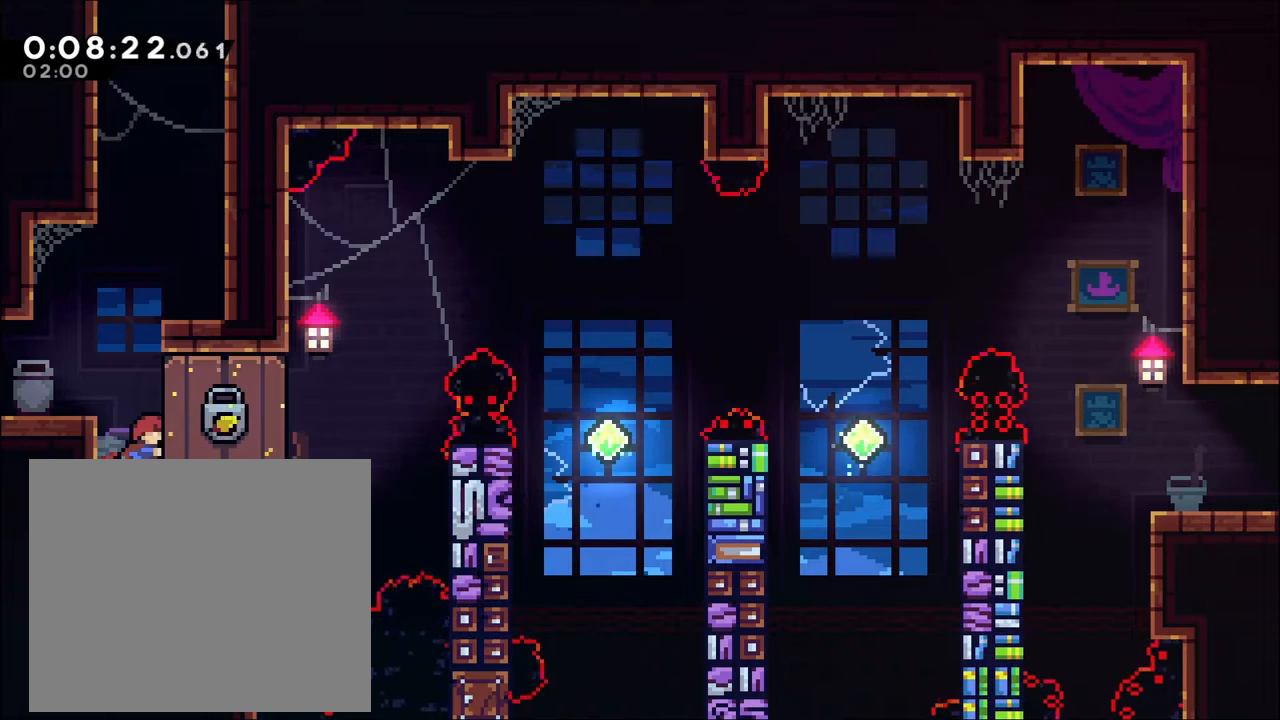
Gameplay with a controller (Xbox layout); each line is a JSON object with the inputs held at the frame after it (dt_ms = milliseconds from this image to that frame). "events" lists button and stick changes between this image and that frame as [ms after this image, input, new state], when the widget could be followed in between. Not read: R3.
{"dt_ms": 500, "buttons": [], "left_stick": "right", "right_stick": "center", "events": [[133, "left_stick", "right"]]}
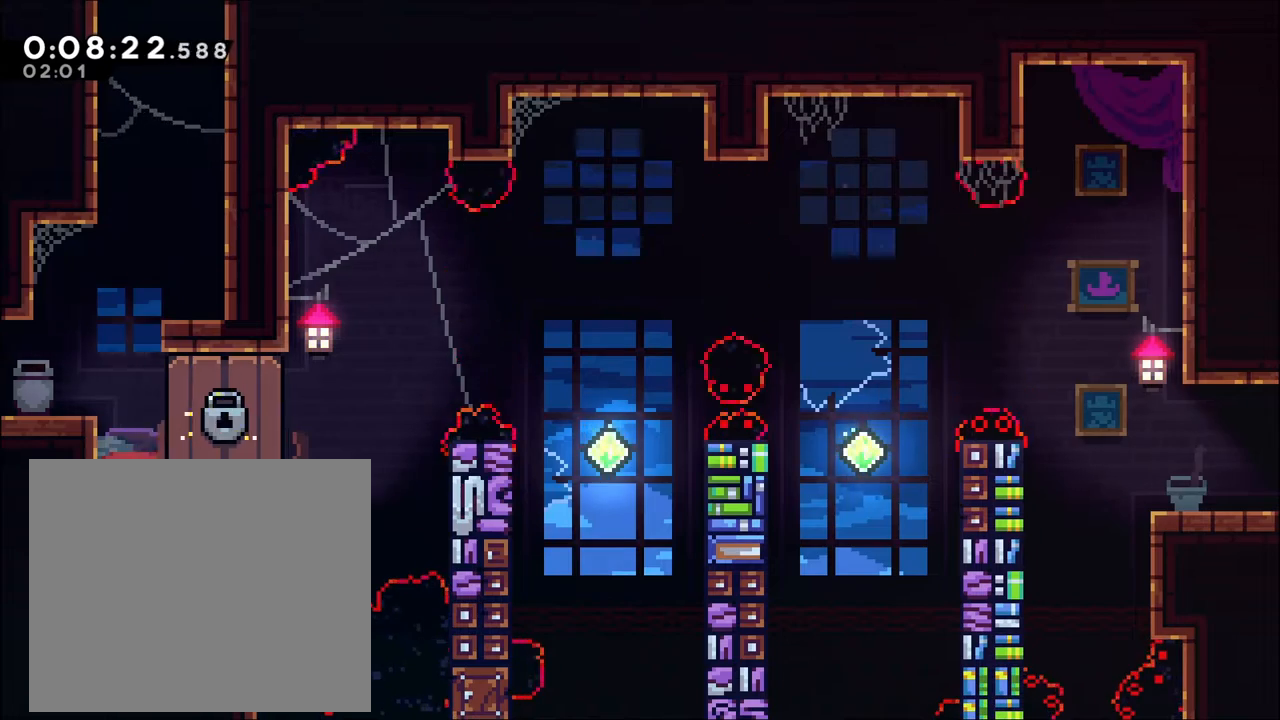
{"dt_ms": 500, "buttons": [], "left_stick": "center", "right_stick": "center", "events": [[200, "left_stick", "center"]]}
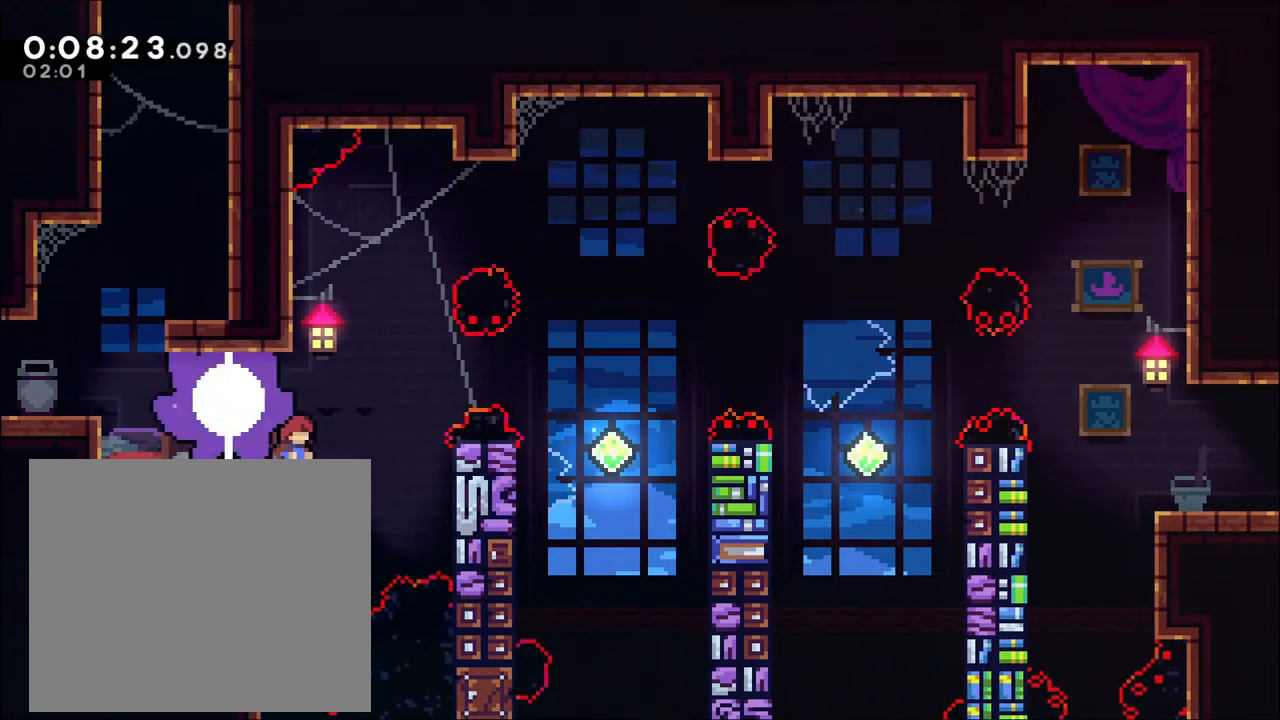
{"dt_ms": 500, "buttons": ["A"], "left_stick": "right", "right_stick": "center", "events": [[400, "A", "down"], [433, "left_stick", "right"]]}
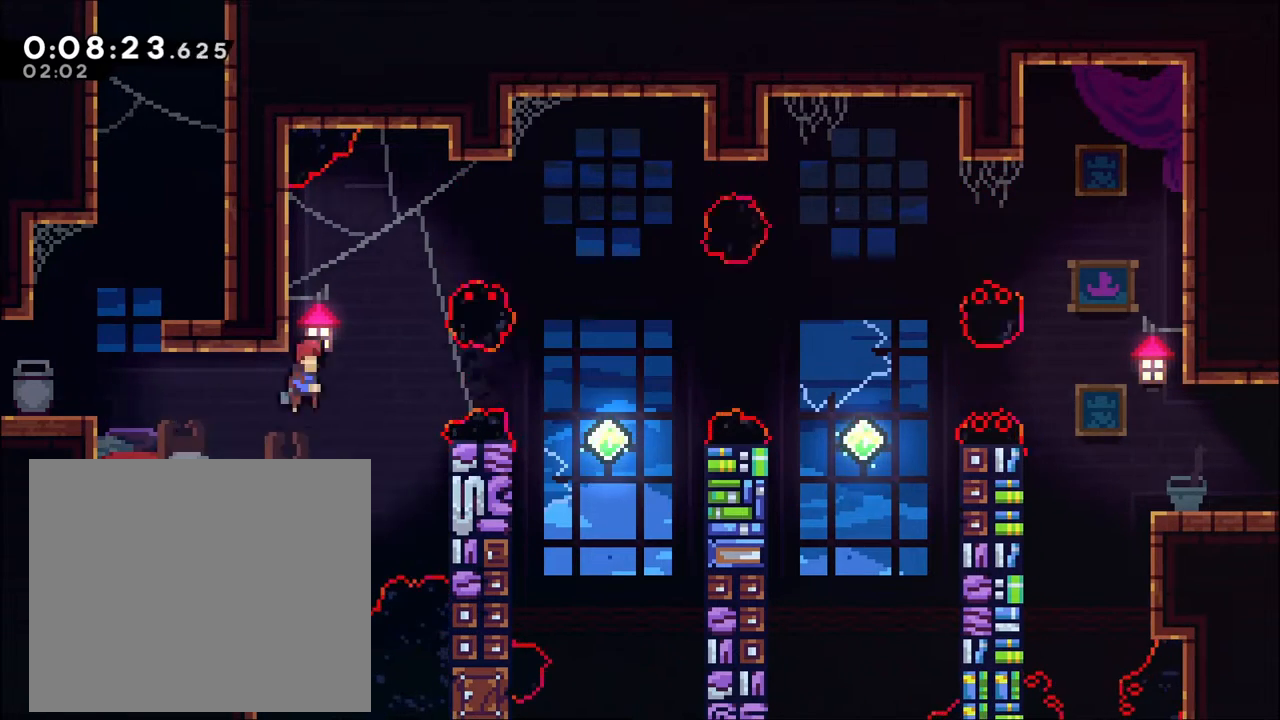
{"dt_ms": 500, "buttons": ["R2"], "left_stick": "right", "right_stick": "center", "events": [[67, "X", "down"], [267, "X", "up"], [300, "A", "up"], [433, "R2", "down"]]}
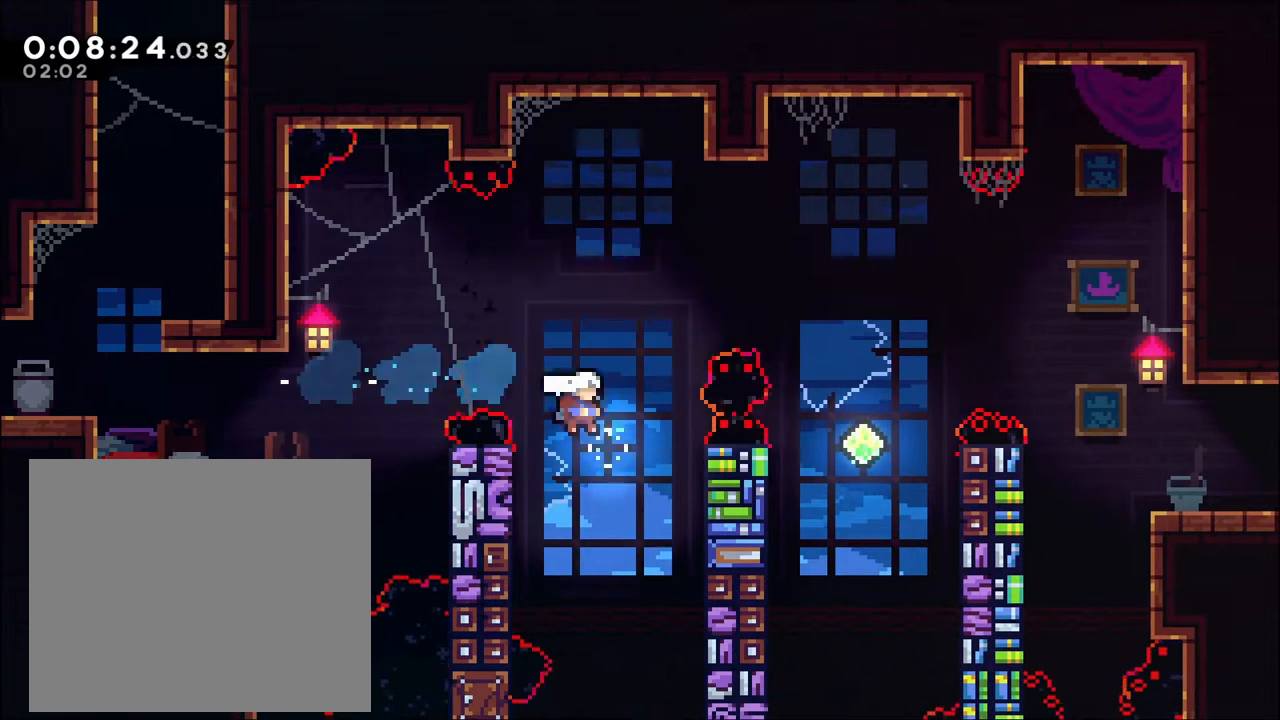
{"dt_ms": 500, "buttons": ["R2"], "left_stick": "left", "right_stick": "center", "events": [[467, "left_stick", "left"]]}
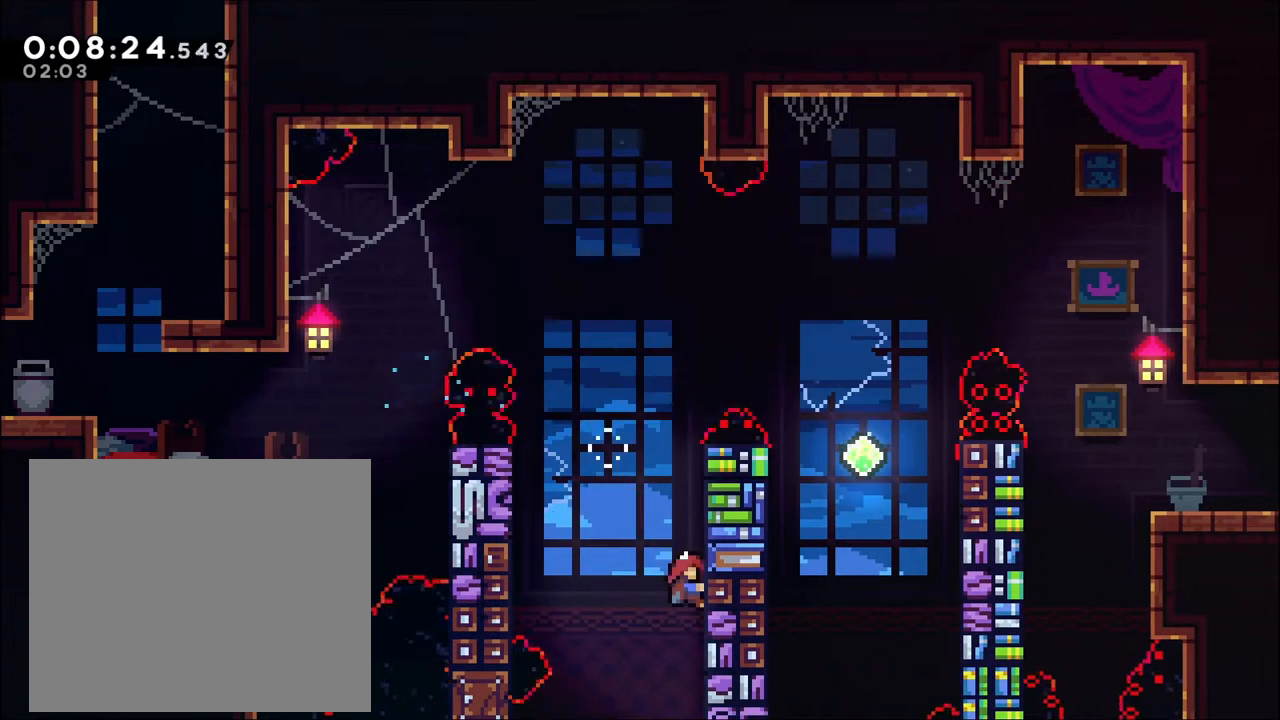
{"dt_ms": 500, "buttons": ["R2"], "left_stick": "left", "right_stick": "center", "events": [[33, "A", "down"], [400, "A", "up"]]}
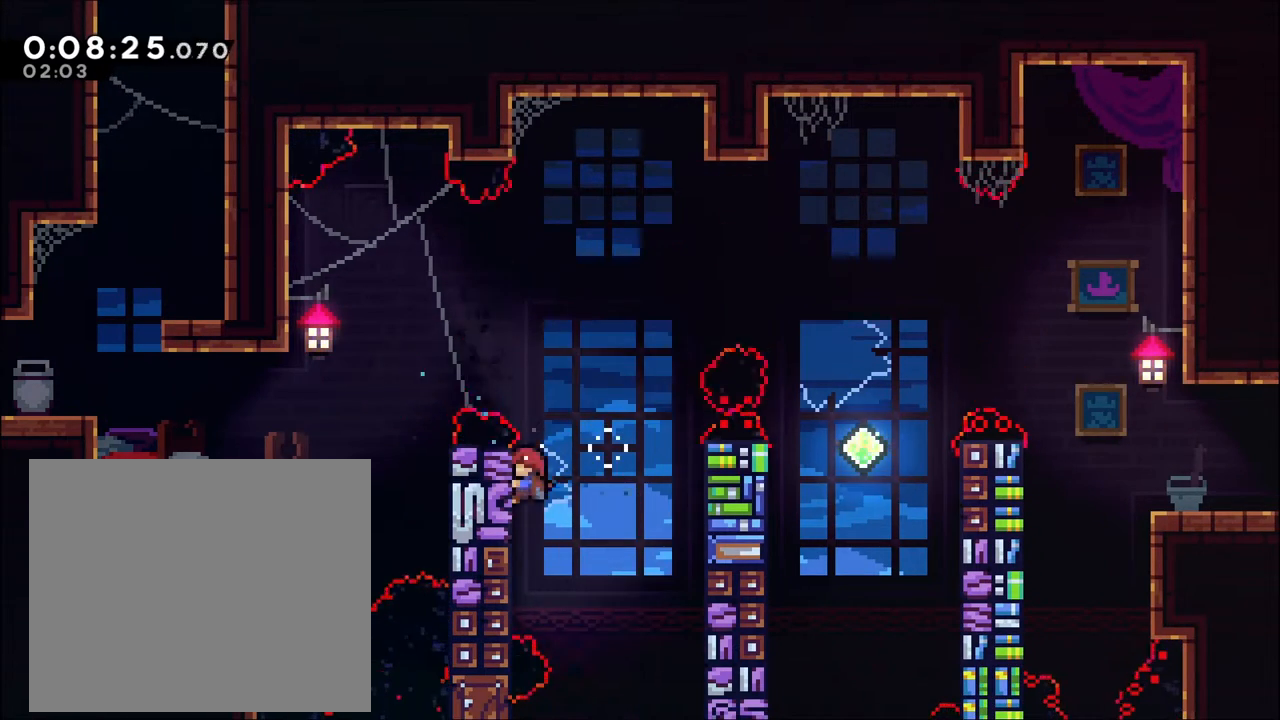
{"dt_ms": 500, "buttons": ["A", "X", "R2"], "left_stick": "right", "right_stick": "center", "events": [[67, "left_stick", "center"], [200, "left_stick", "right"], [233, "A", "down"], [500, "X", "down"]]}
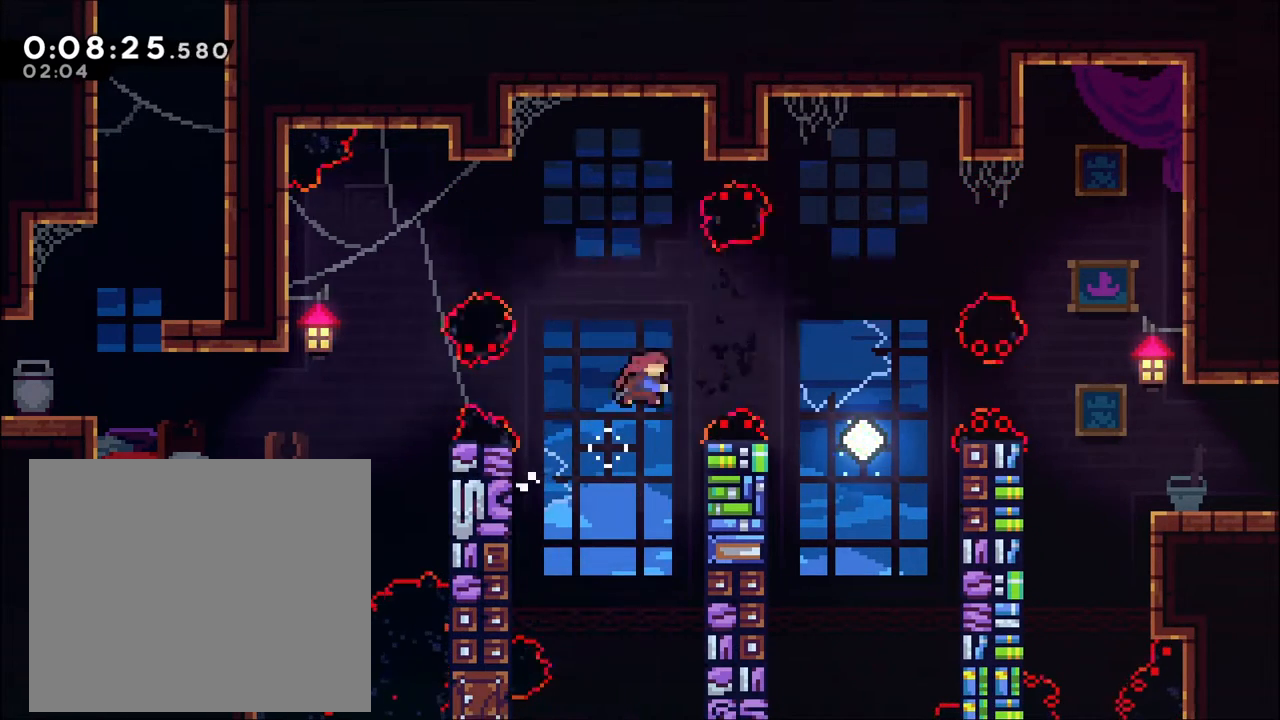
{"dt_ms": 500, "buttons": ["R2"], "left_stick": "right", "right_stick": "center", "events": [[167, "X", "up"], [200, "A", "up"], [233, "left_stick", "left"], [500, "left_stick", "right"]]}
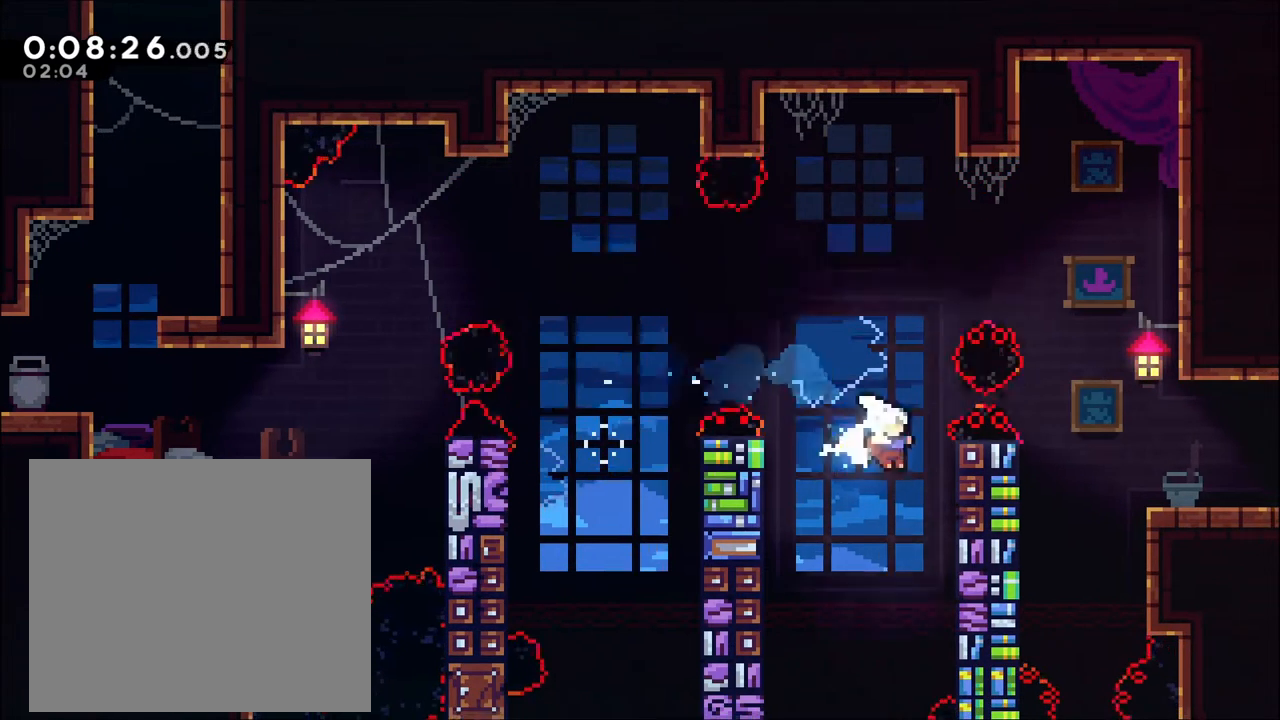
{"dt_ms": 500, "buttons": ["A", "R2"], "left_stick": "left", "right_stick": "center", "events": [[333, "left_stick", "left"], [400, "A", "down"]]}
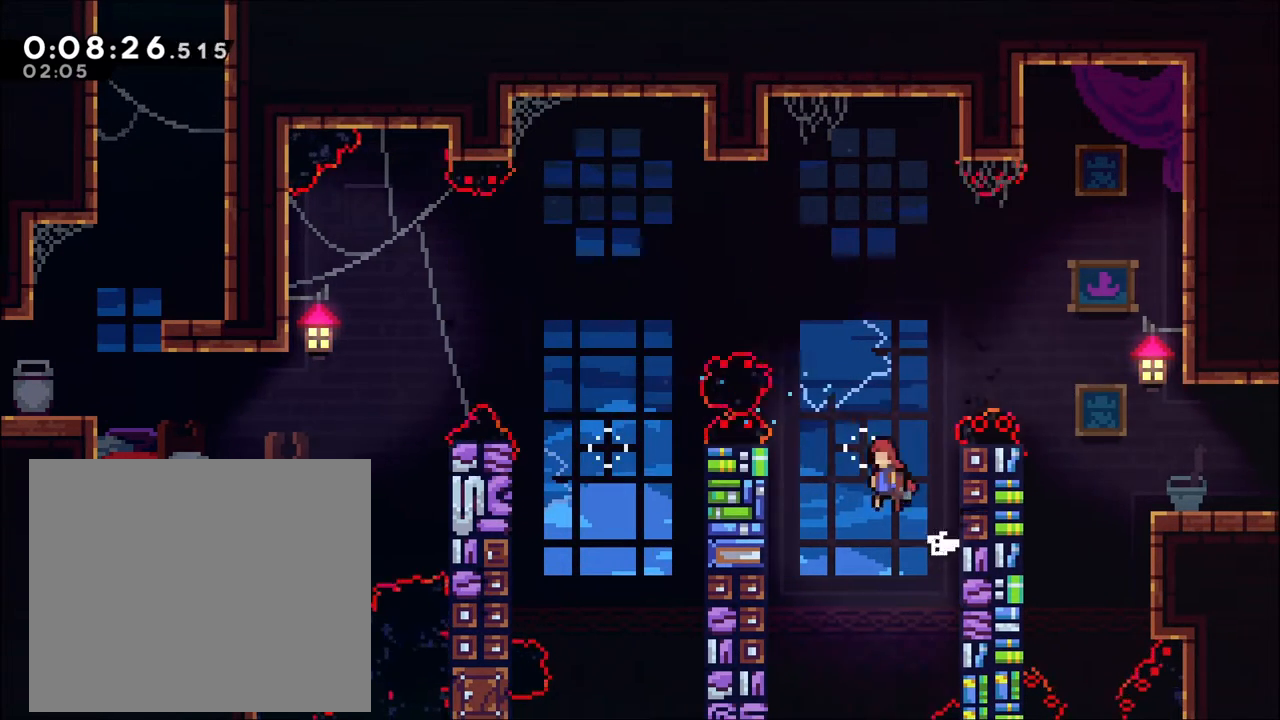
{"dt_ms": 500, "buttons": ["R2"], "left_stick": "up", "right_stick": "center", "events": [[67, "A", "up"], [467, "left_stick", "up"]]}
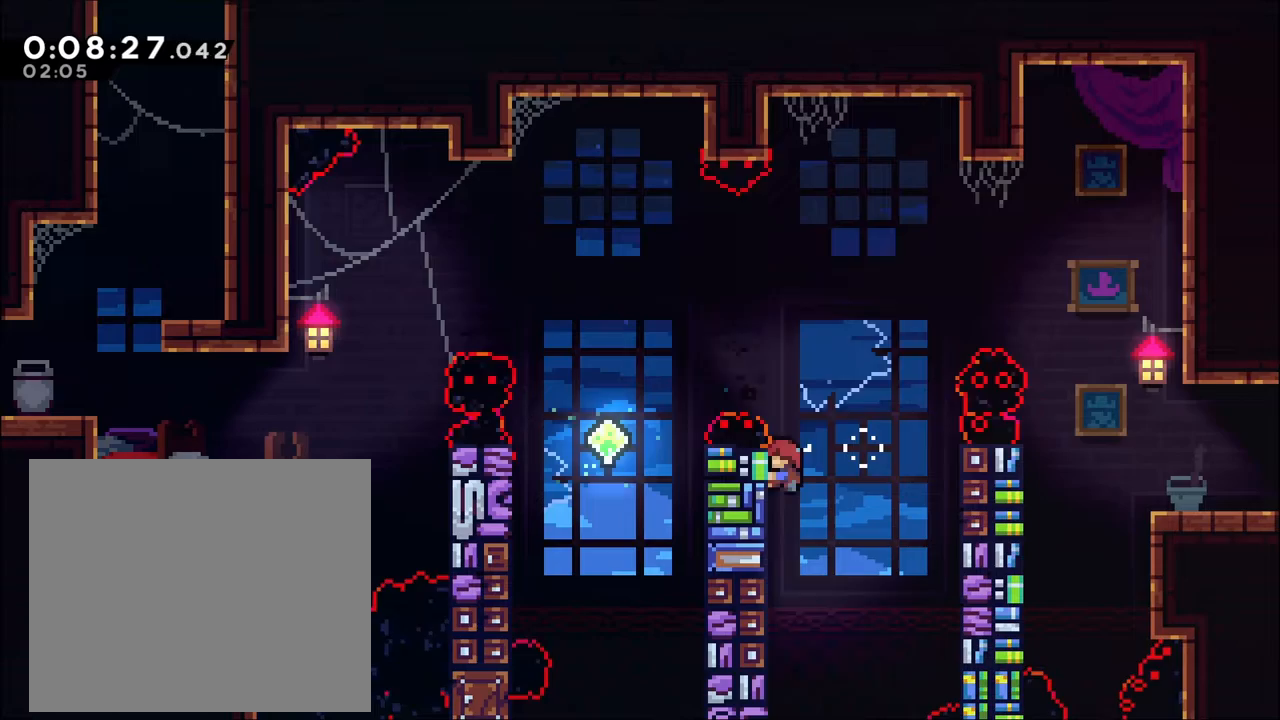
{"dt_ms": 500, "buttons": ["A", "X", "R2"], "left_stick": "right", "right_stick": "center", "events": [[100, "left_stick", "right"], [133, "A", "down"], [433, "X", "down"]]}
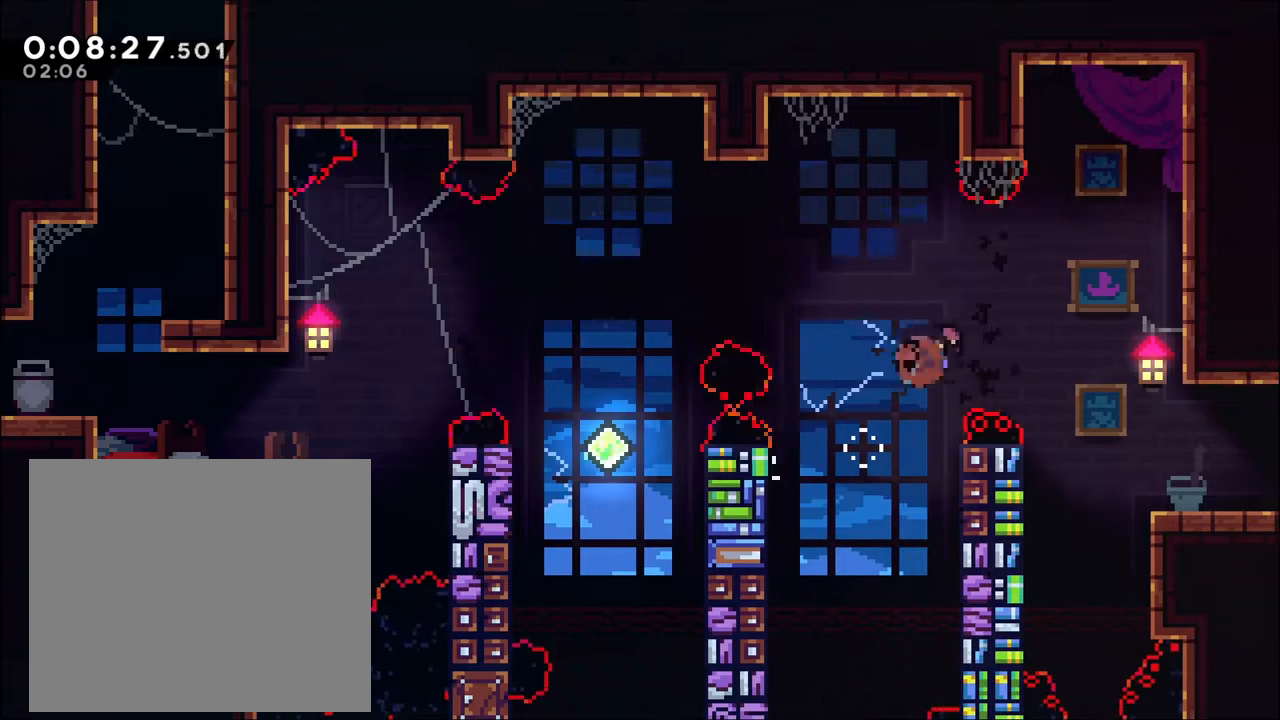
{"dt_ms": 500, "buttons": [], "left_stick": "right", "right_stick": "center", "events": [[100, "A", "up"], [100, "X", "up"], [133, "R2", "up"]]}
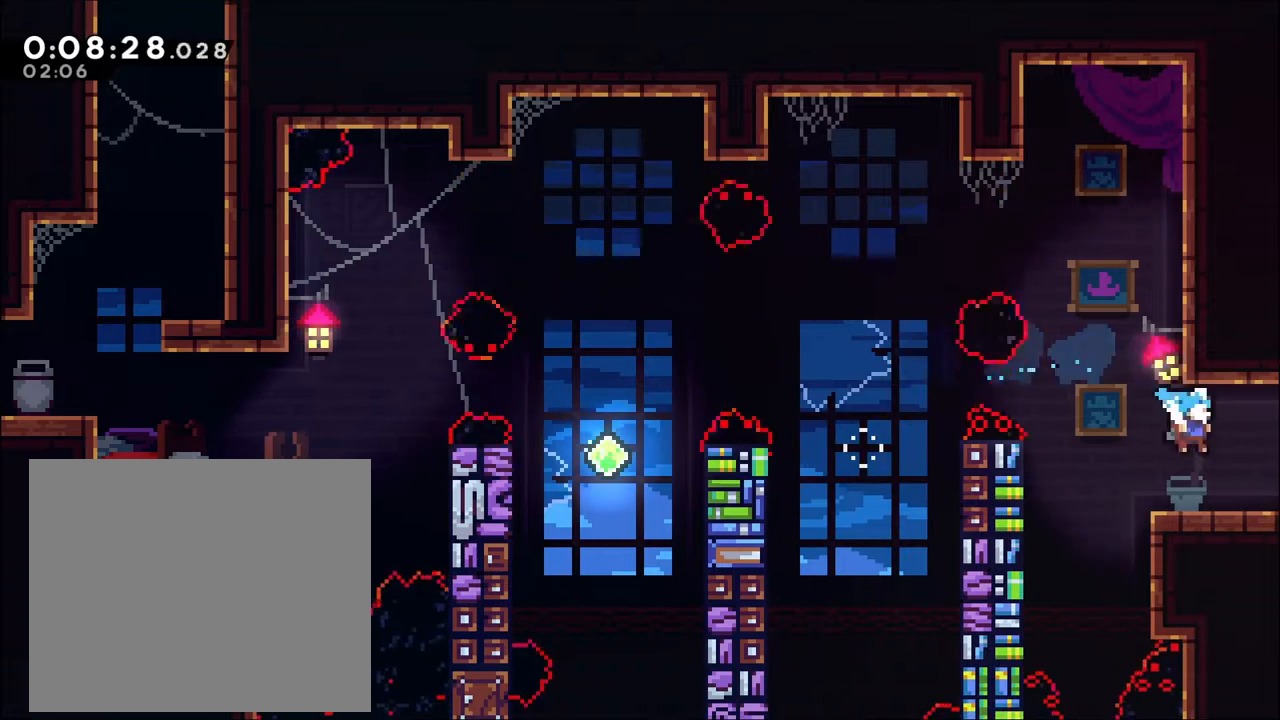
{"dt_ms": 500, "buttons": [], "left_stick": "center", "right_stick": "center", "events": [[100, "X", "down"], [267, "X", "up"], [300, "R1", "down"], [333, "R1", "up"], [467, "left_stick", "center"]]}
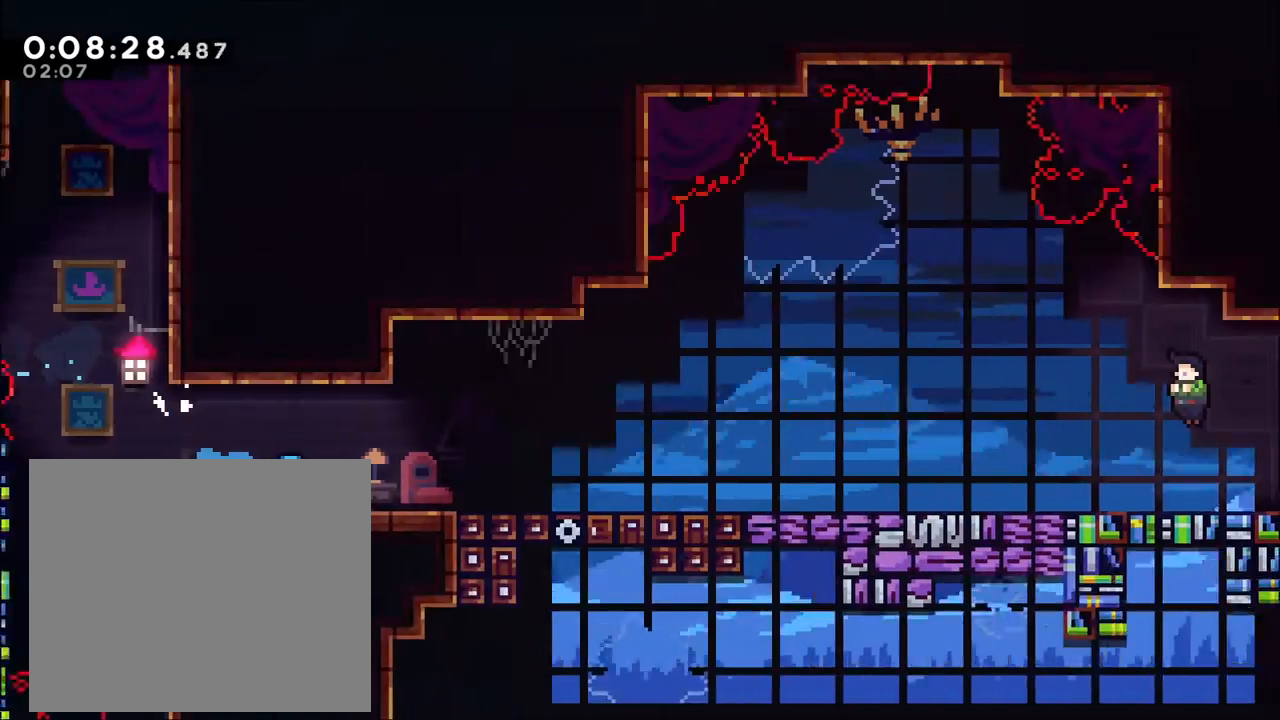
{"dt_ms": 500, "buttons": ["A"], "left_stick": "down-right", "right_stick": "center", "events": [[200, "left_stick", "right"], [400, "A", "down"], [467, "left_stick", "down-right"]]}
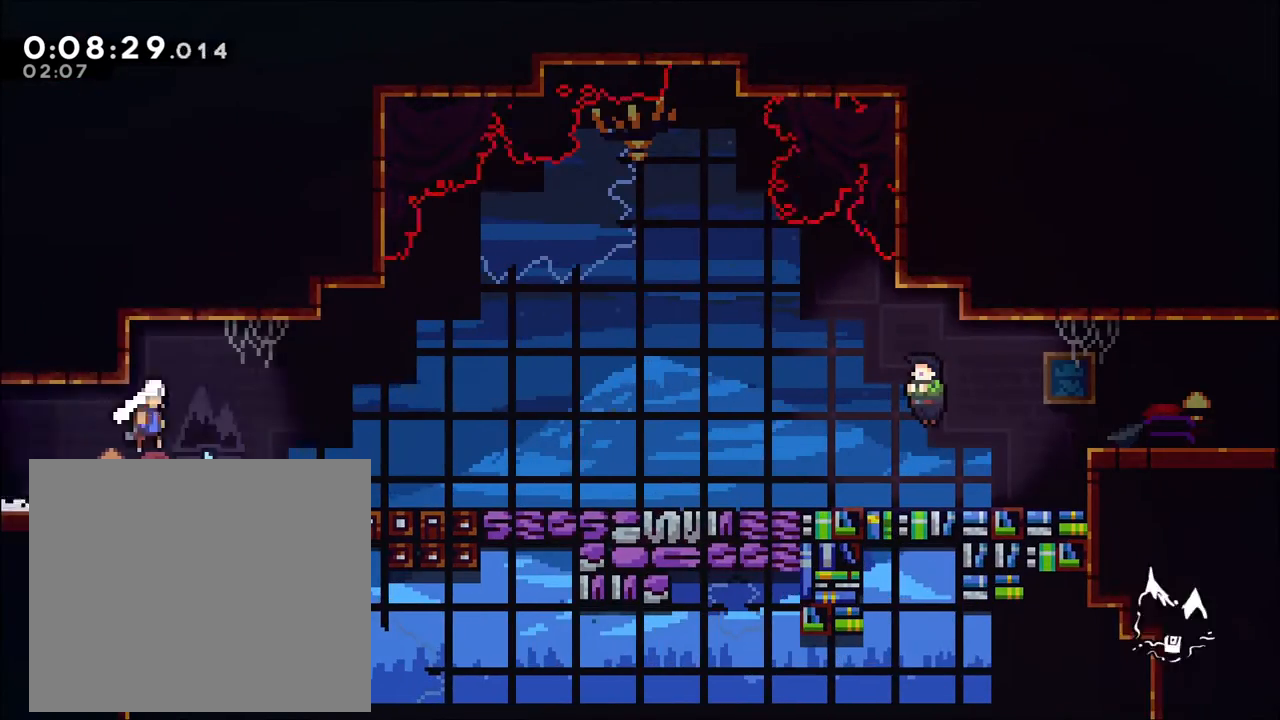
{"dt_ms": 500, "buttons": ["A"], "left_stick": "right", "right_stick": "center", "events": [[67, "A", "up"], [167, "X", "down"], [267, "X", "up"], [300, "left_stick", "right"], [333, "A", "down"]]}
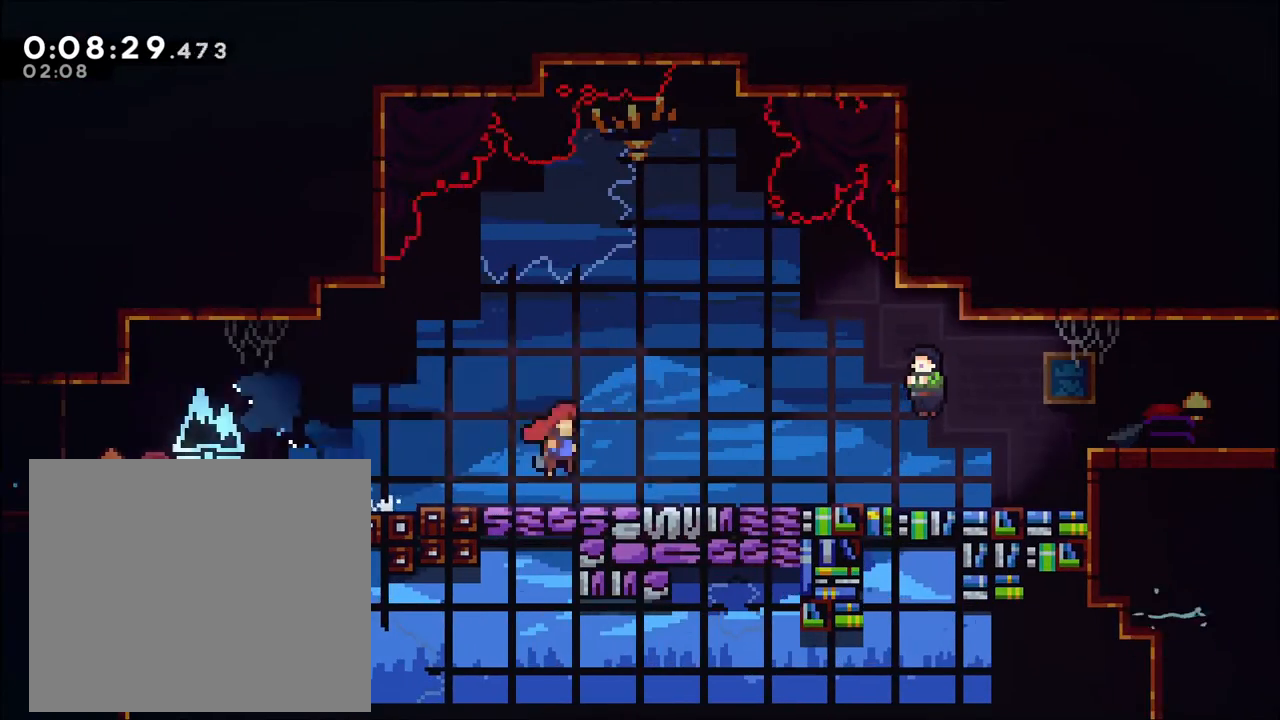
{"dt_ms": 500, "buttons": ["A"], "left_stick": "up-right", "right_stick": "center", "events": [[33, "left_stick", "down-right"], [67, "A", "up"], [133, "X", "down"], [233, "X", "up"], [300, "A", "down"], [300, "left_stick", "right"], [400, "left_stick", "up-right"]]}
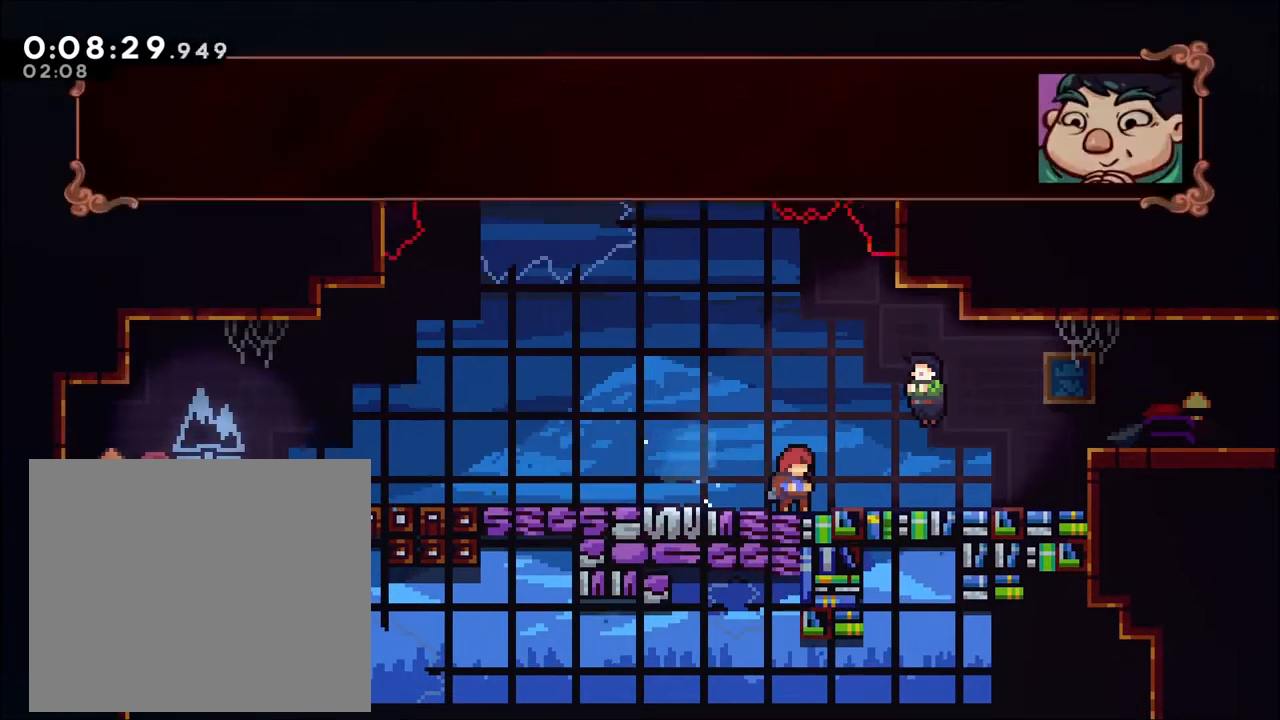
{"dt_ms": 500, "buttons": ["START"], "left_stick": "center", "right_stick": "center", "events": [[33, "X", "down"], [200, "X", "up"], [233, "left_stick", "right"], [267, "A", "up"], [400, "left_stick", "center"], [467, "START", "down"]]}
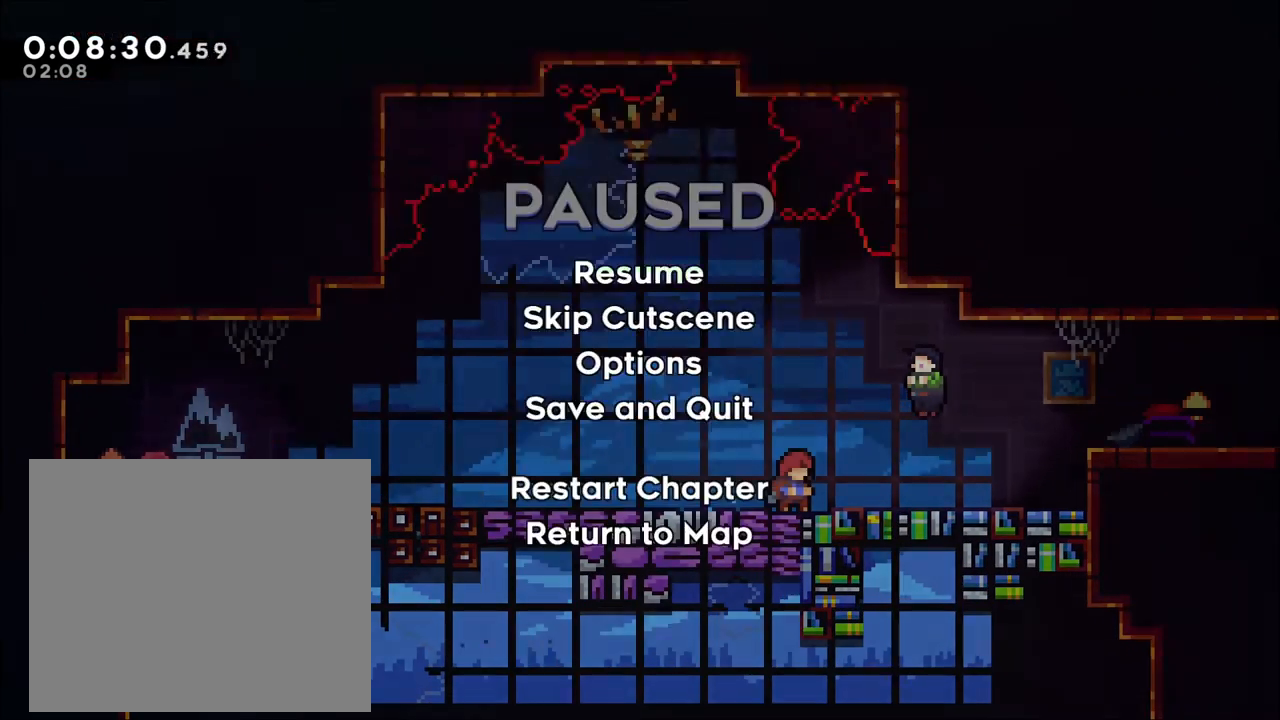
{"dt_ms": 500, "buttons": [], "left_stick": "center", "right_stick": "center", "events": [[133, "START", "up"], [133, "left_stick", "down"], [200, "left_stick", "center"], [233, "A", "down"], [367, "A", "up"]]}
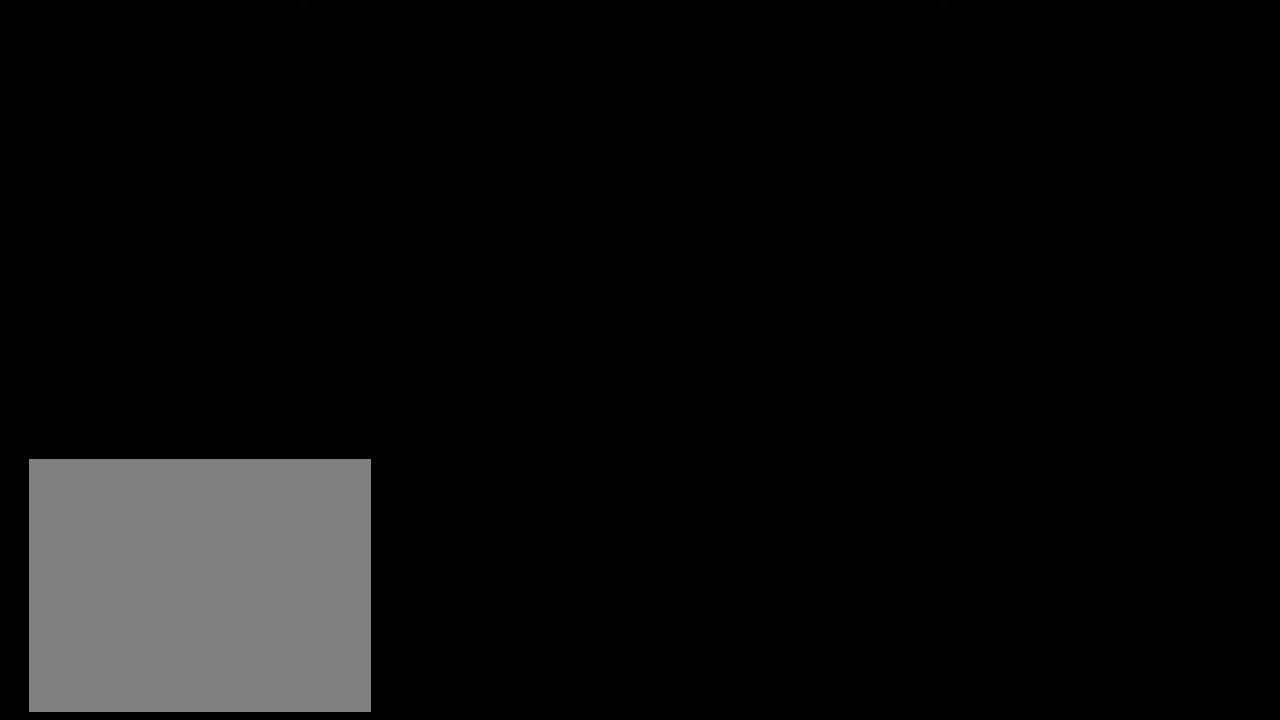
{"dt_ms": 500, "buttons": [], "left_stick": "right", "right_stick": "center", "events": [[167, "left_stick", "right"]]}
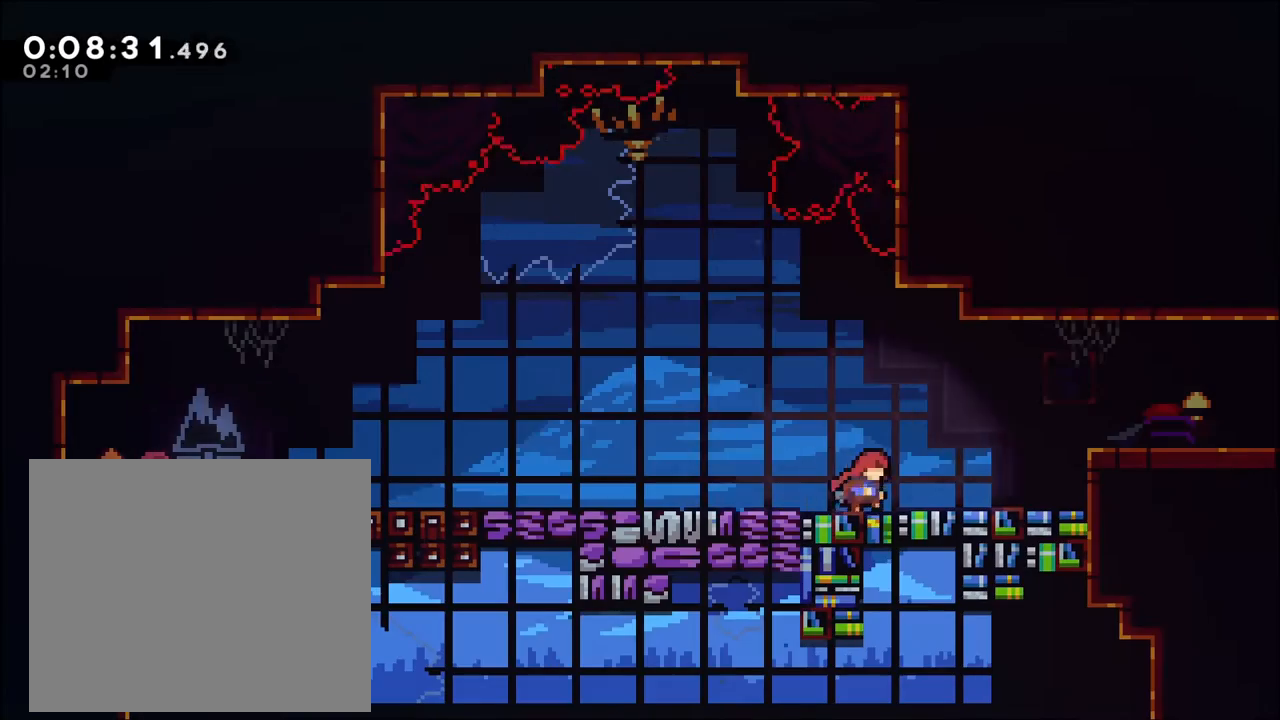
{"dt_ms": 500, "buttons": ["A"], "left_stick": "down-right", "right_stick": "center", "events": [[67, "A", "down"], [500, "left_stick", "down-right"]]}
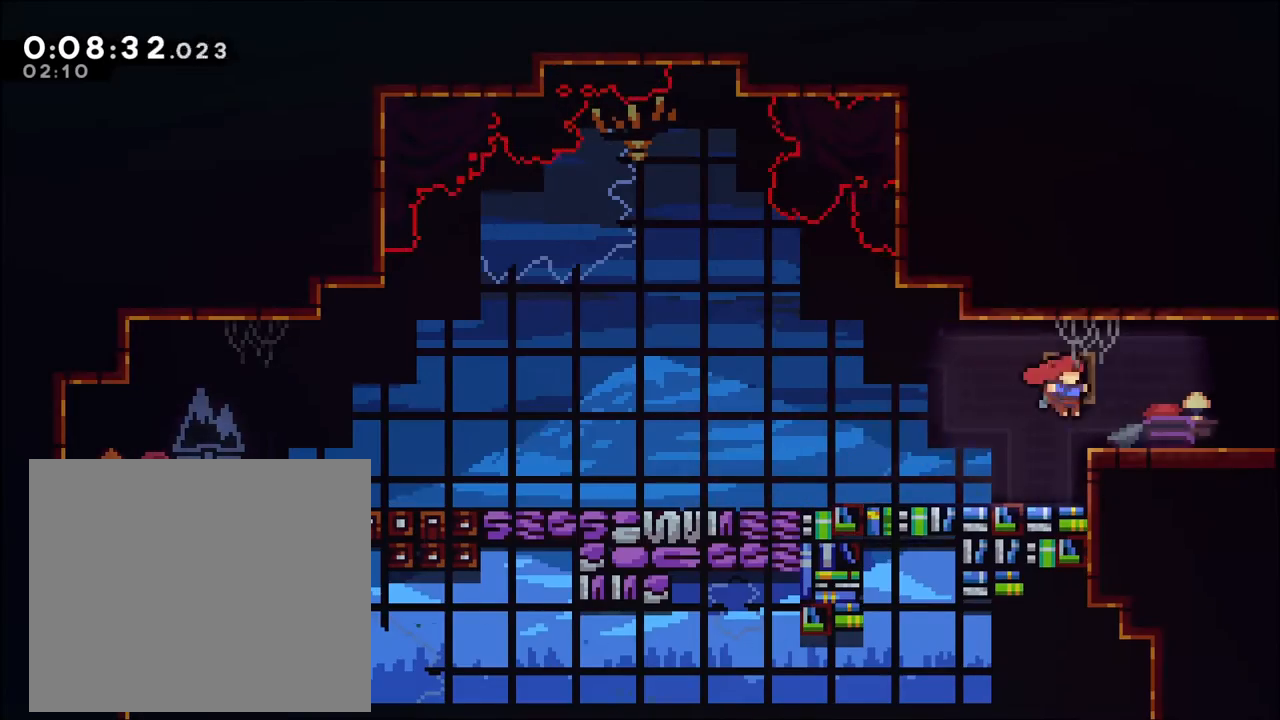
{"dt_ms": 500, "buttons": ["L2"], "left_stick": "right", "right_stick": "center"}
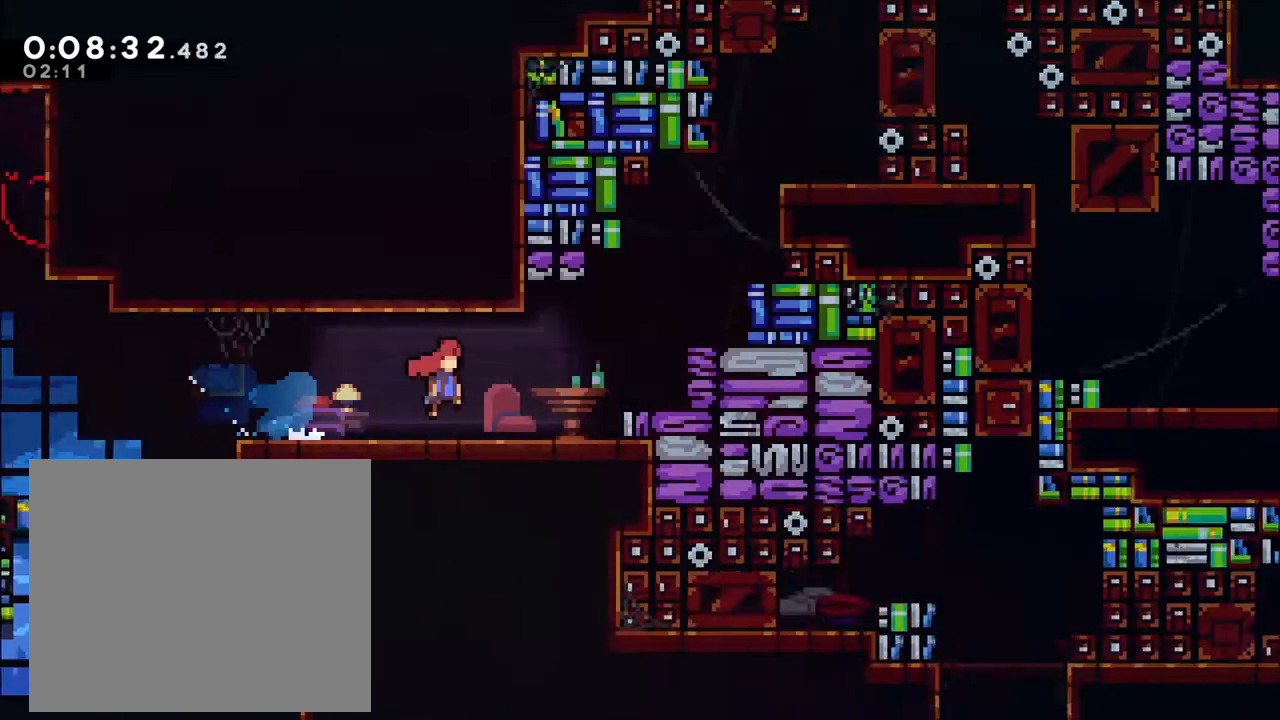
{"dt_ms": 500, "buttons": [], "left_stick": "up-right", "right_stick": "center", "events": [[33, "L2", "up"], [367, "left_stick", "up-right"]]}
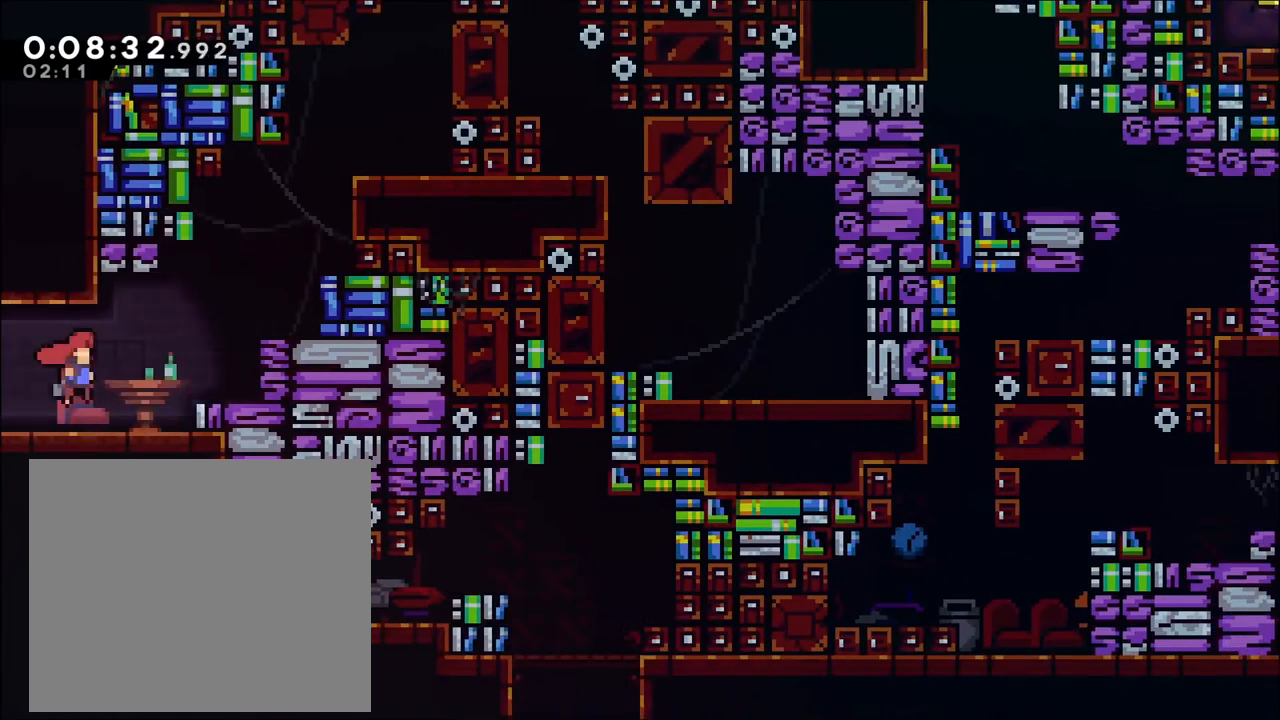
{"dt_ms": 500, "buttons": ["A", "R2"], "left_stick": "up-right", "right_stick": "center", "events": [[33, "X", "down"], [200, "R2", "down"], [200, "X", "up"], [333, "A", "down"]]}
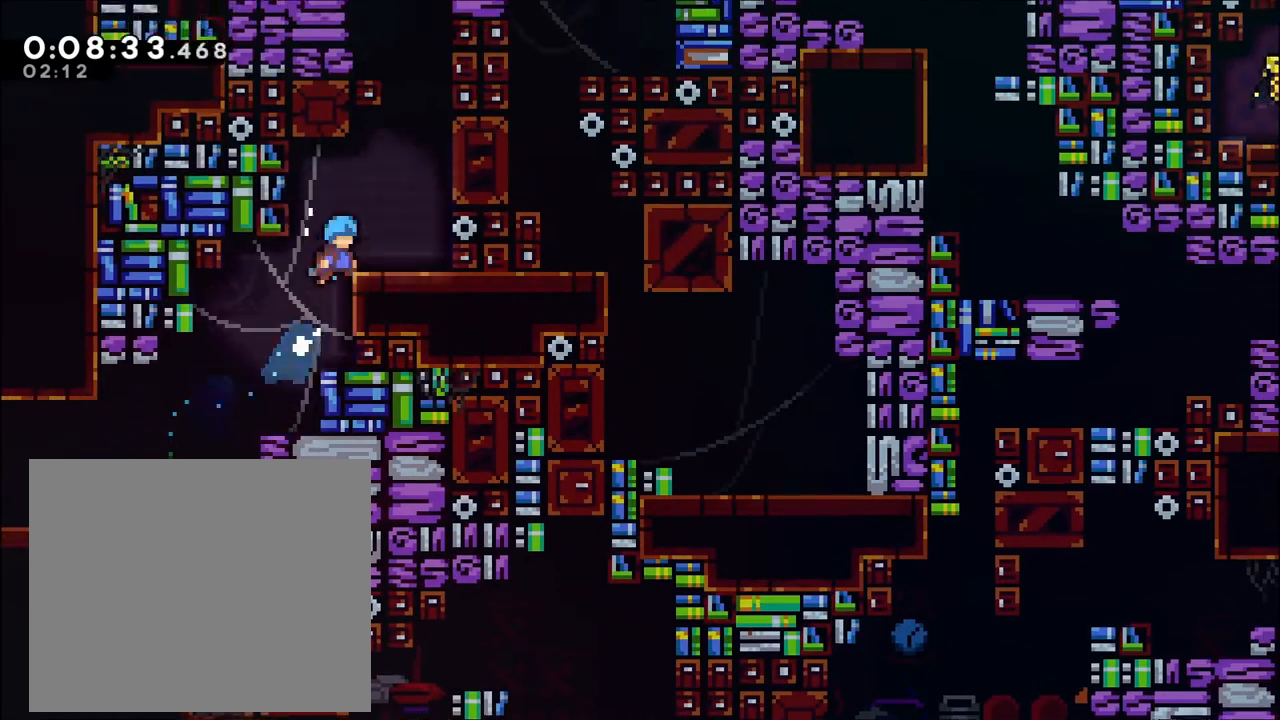
{"dt_ms": 1000, "buttons": ["A"], "left_stick": "up-left", "right_stick": "center"}